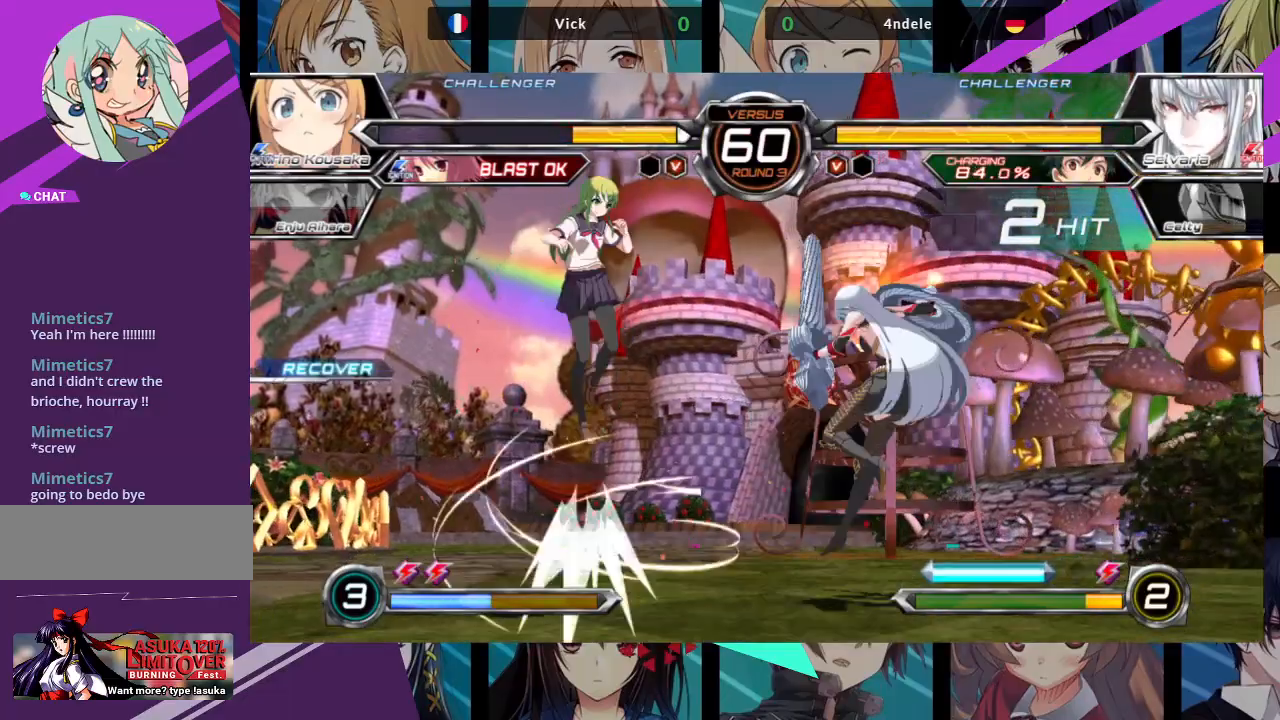
Gameplay with a controller (arcade stick); each line is a JSON object with the inputs held at the frame after it (dt_ms = milliseconds from this image to that frame). "events" lists button and stick changes between this image and that frame as [ms after this image, input, new state], when the widget could be followed in between. Not read: L3 R3.
{"dt_ms": 500, "buttons": [], "left_stick": "center", "events": [[250, "R1", "down"], [300, "left_stick", "center"], [367, "R1", "up"]]}
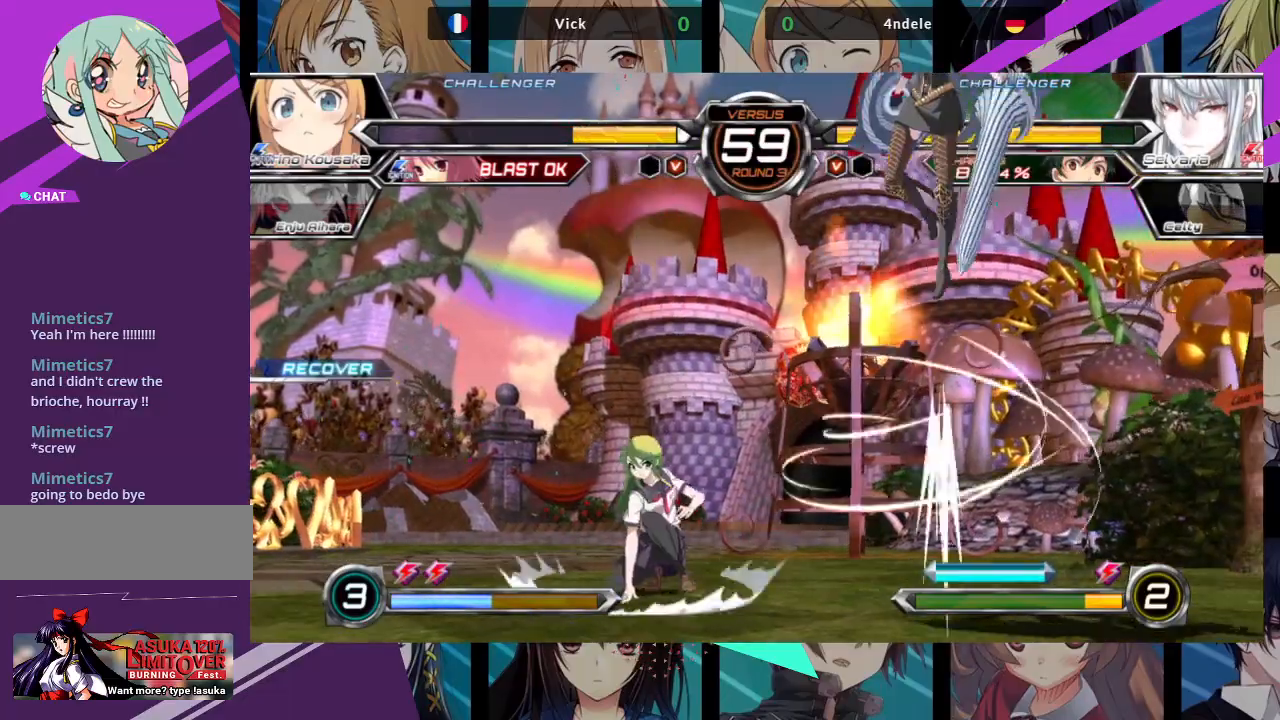
{"dt_ms": 500, "buttons": ["SQUARE"], "left_stick": "down-left", "events": [[17, "left_stick", "right"], [83, "left_stick", "center"], [167, "left_stick", "right"], [367, "left_stick", "down"], [417, "left_stick", "down-left"], [500, "SQUARE", "down"]]}
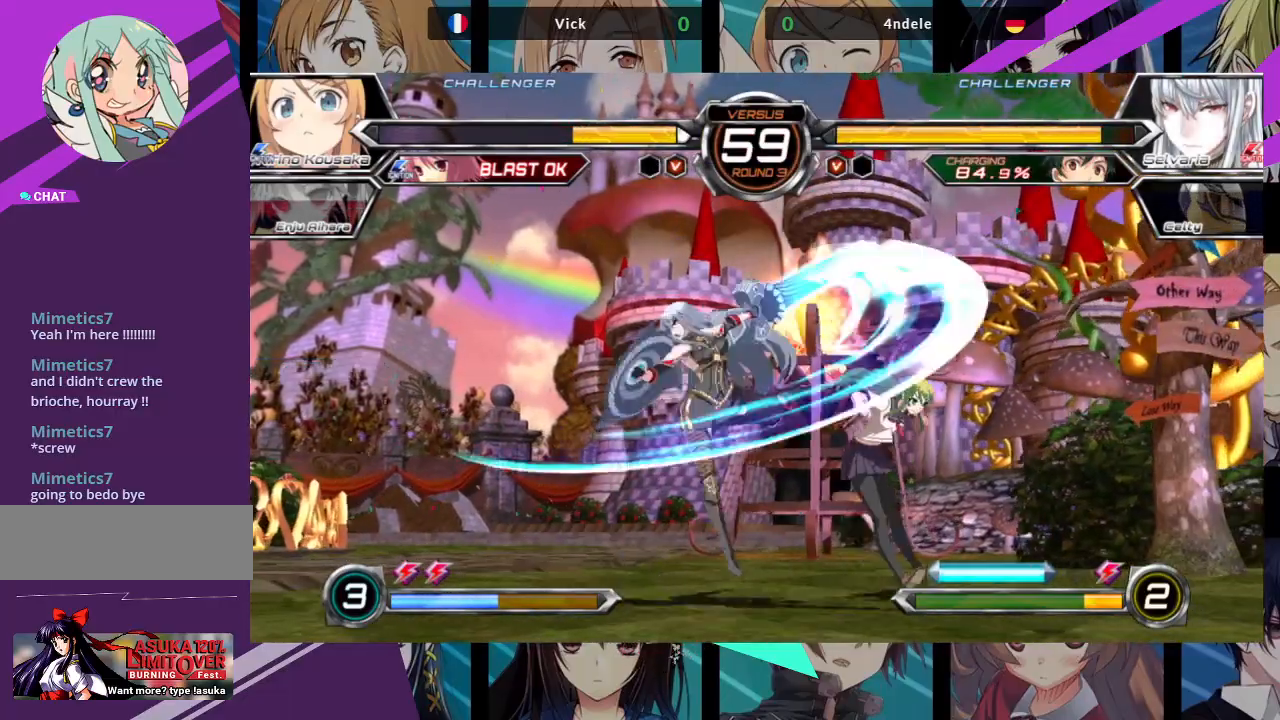
{"dt_ms": 500, "buttons": ["R1"], "left_stick": "down-right", "events": [[100, "left_stick", "down-right"], [133, "SQUARE", "up"], [200, "TRIANGLE", "down"], [317, "TRIANGLE", "up"], [500, "R1", "down"]]}
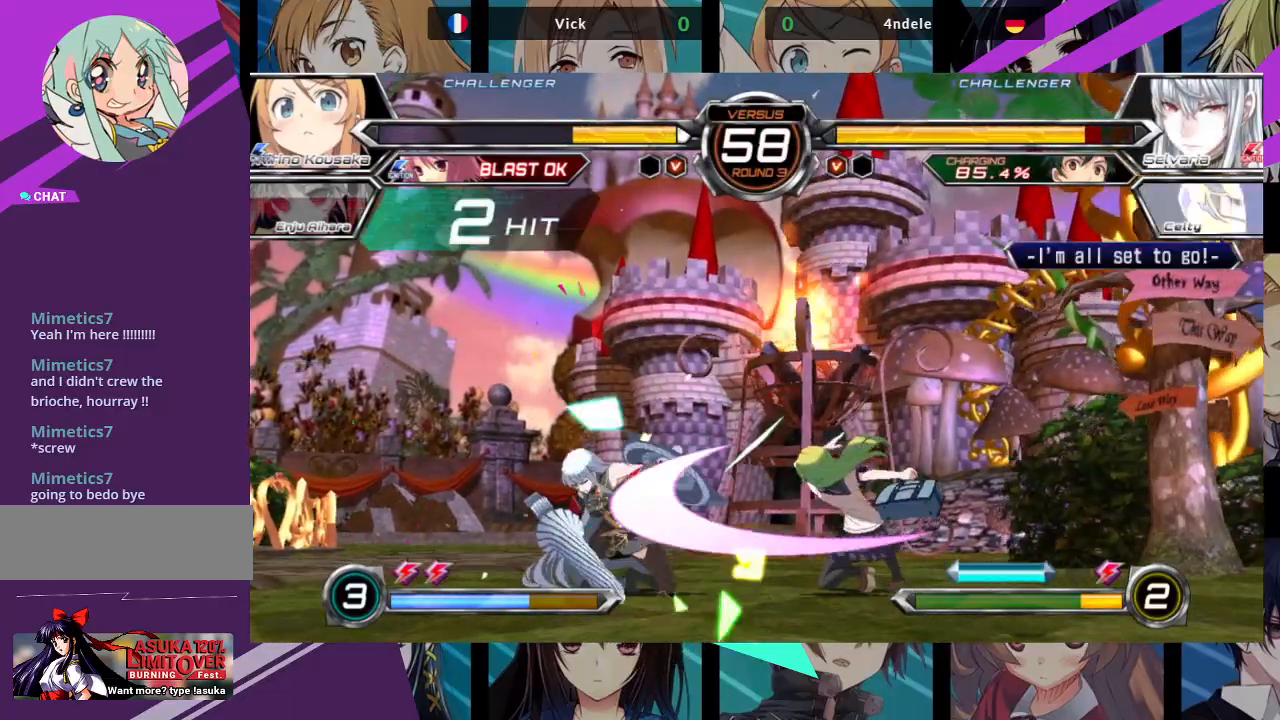
{"dt_ms": 500, "buttons": [], "left_stick": "center", "events": [[117, "R1", "up"], [183, "left_stick", "down-left"], [283, "left_stick", "center"], [333, "SQUARE", "down"], [400, "SQUARE", "up"]]}
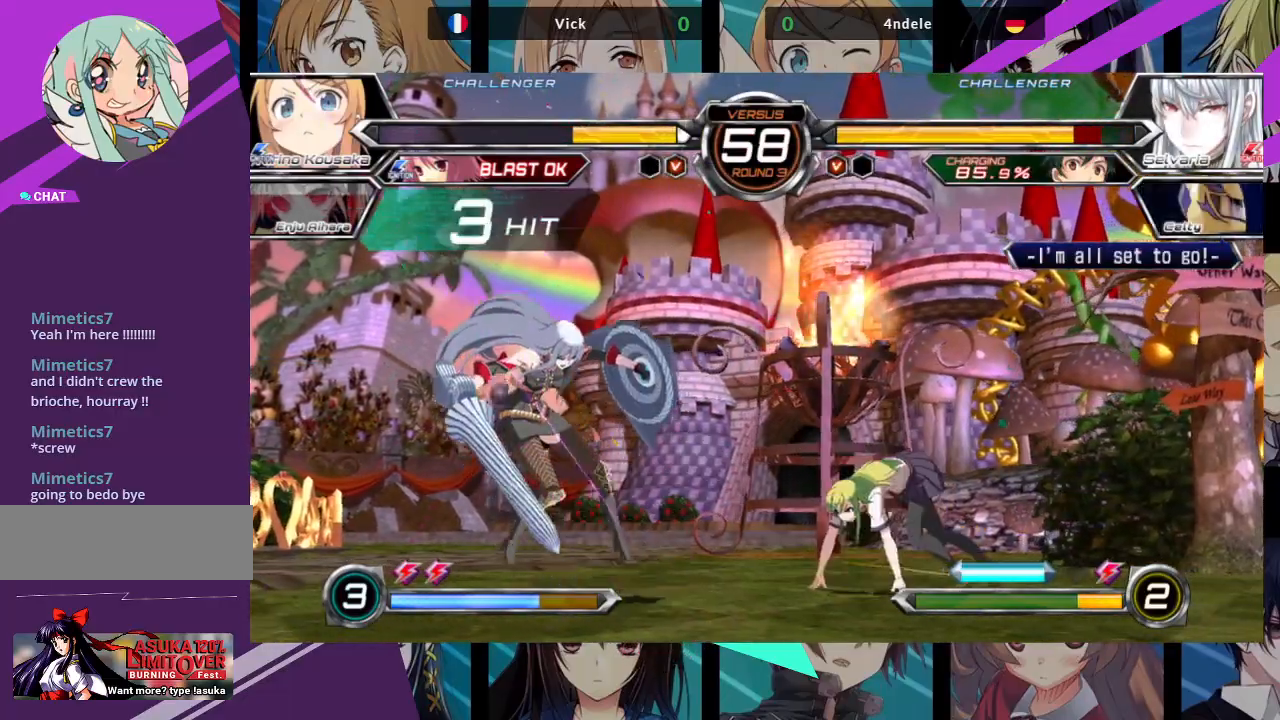
{"dt_ms": 500, "buttons": ["SQUARE", "TRIANGLE"], "left_stick": "center", "events": [[183, "R1", "down"], [233, "R1", "up"], [400, "left_stick", "down"], [483, "left_stick", "center"], [500, "SQUARE", "down"], [500, "TRIANGLE", "down"]]}
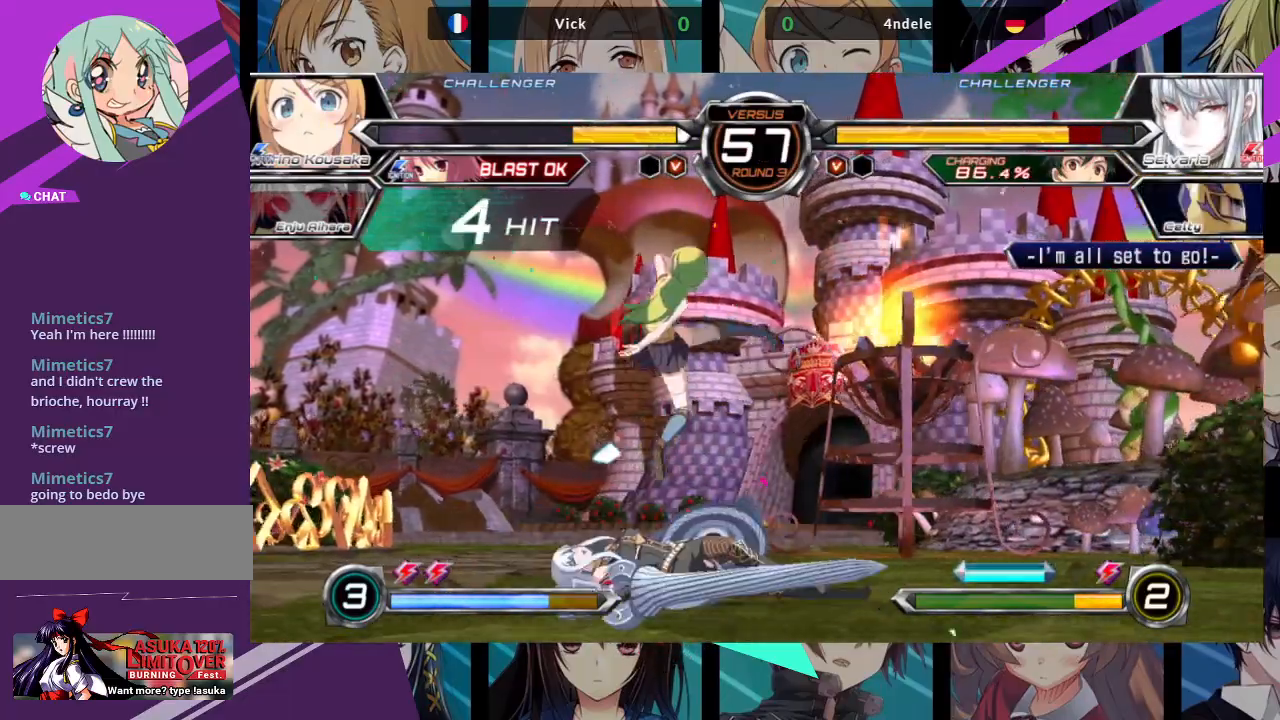
{"dt_ms": 500, "buttons": [], "left_stick": "up-right", "events": [[67, "SQUARE", "up"], [67, "TRIANGLE", "up"], [417, "left_stick", "right"], [467, "left_stick", "up-right"]]}
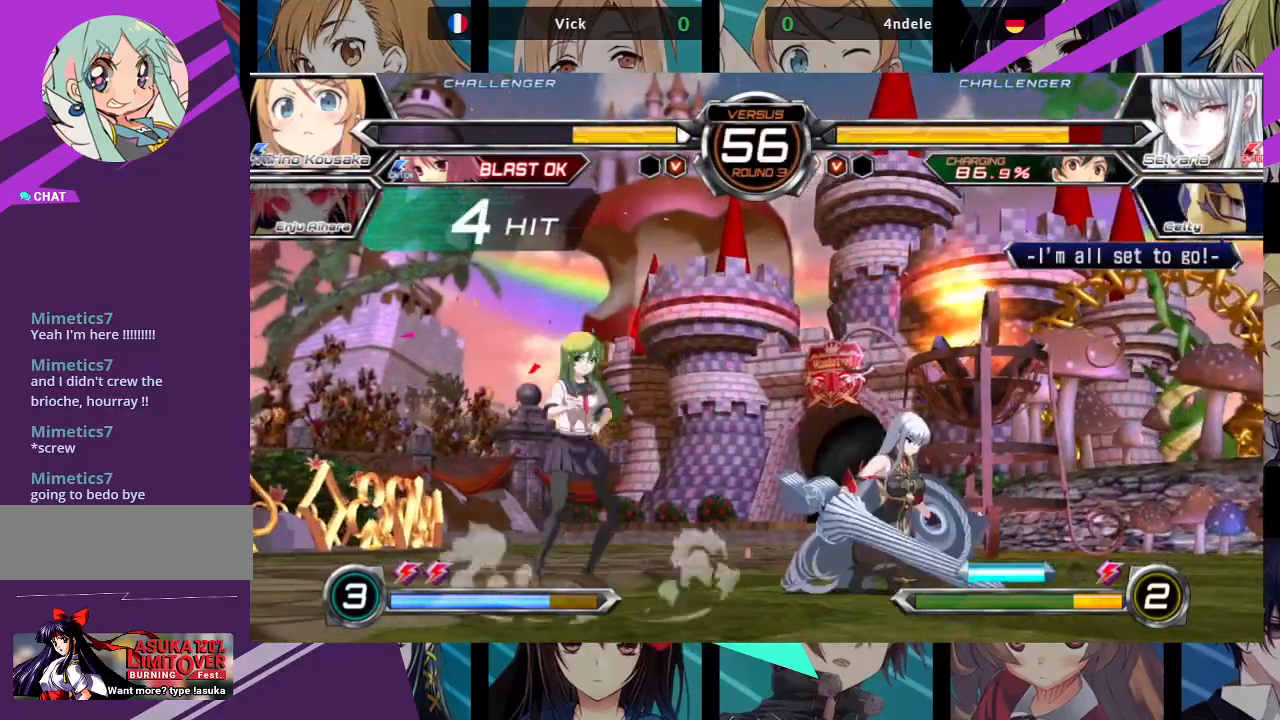
{"dt_ms": 500, "buttons": [], "left_stick": "center", "events": [[200, "left_stick", "center"], [383, "R1", "down"], [483, "R1", "up"]]}
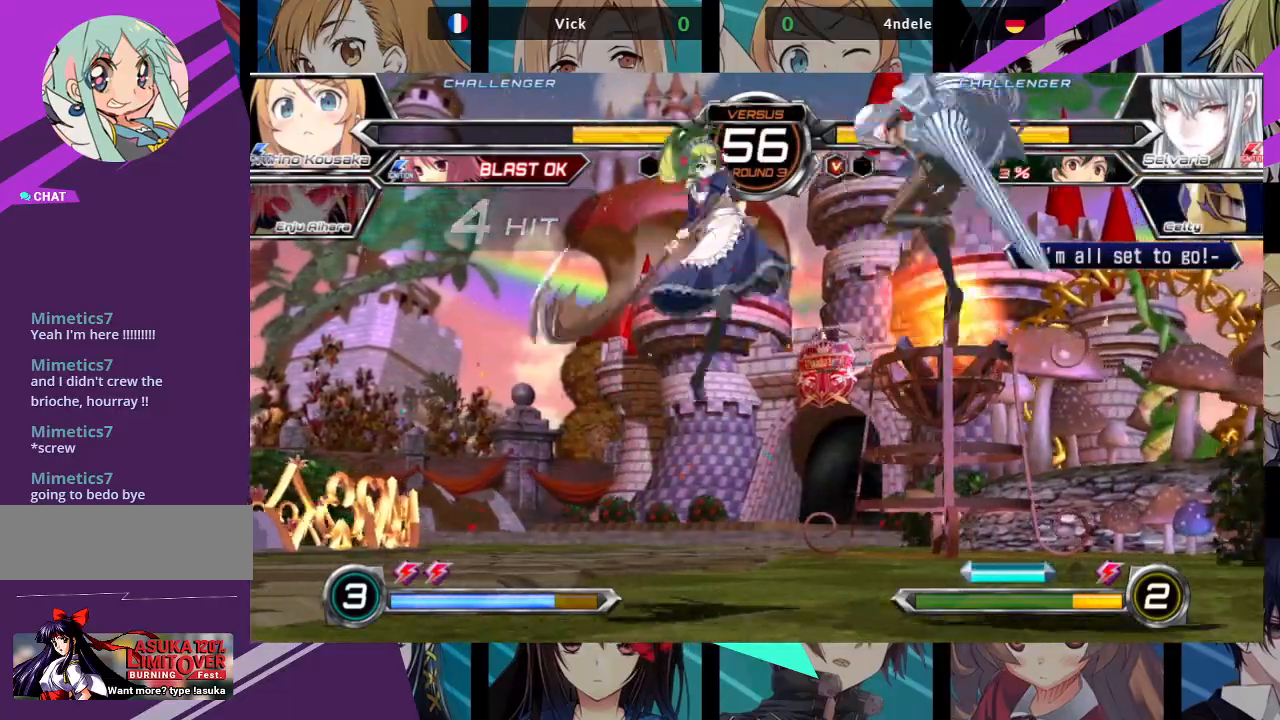
{"dt_ms": 500, "buttons": [], "left_stick": "right", "events": [[133, "left_stick", "right"], [217, "left_stick", "center"], [300, "left_stick", "right"]]}
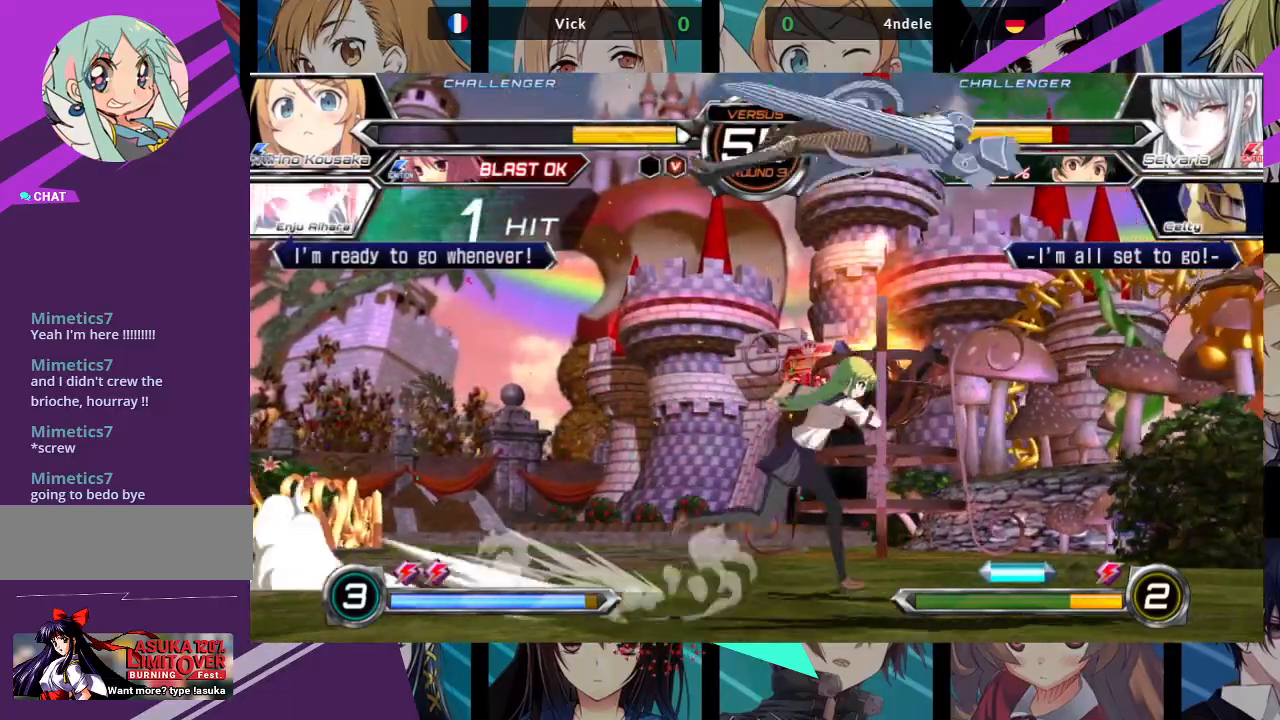
{"dt_ms": 1000, "buttons": [], "left_stick": "down"}
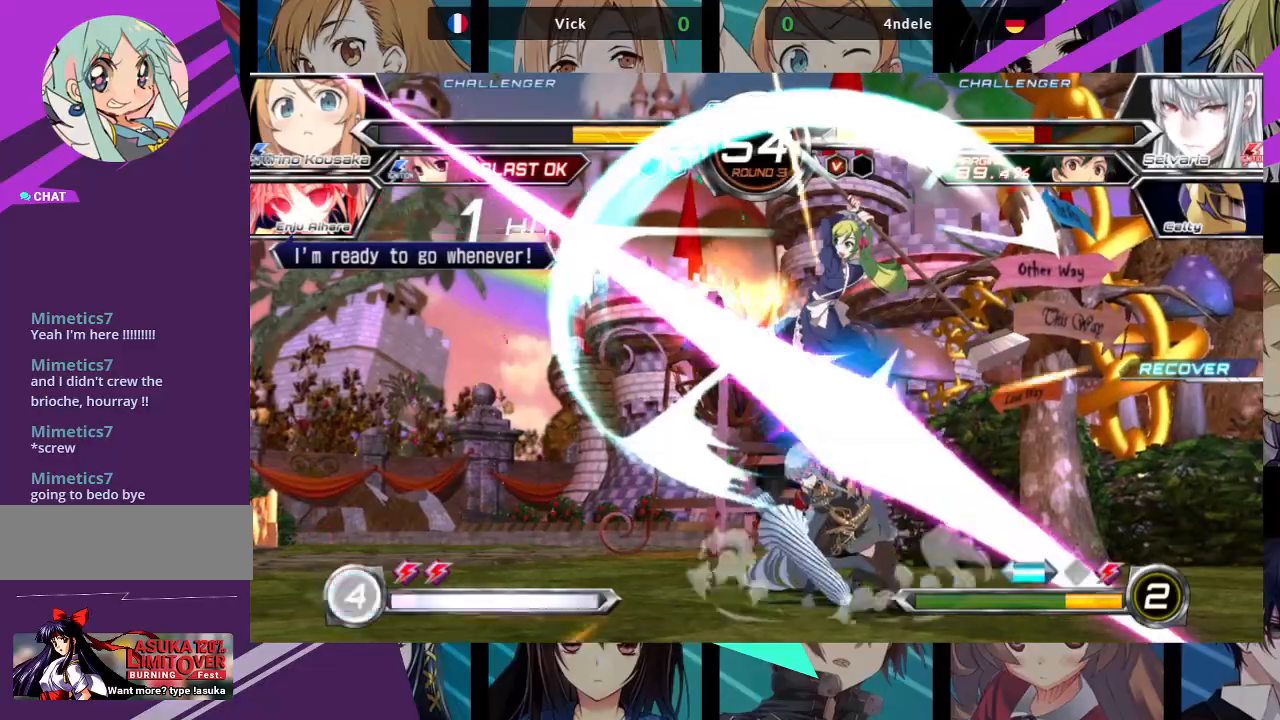
{"dt_ms": 500, "buttons": [], "left_stick": "down-right", "events": [[67, "left_stick", "down-right"], [233, "SQUARE", "down"], [350, "SQUARE", "up"], [383, "TRIANGLE", "down"], [483, "TRIANGLE", "up"]]}
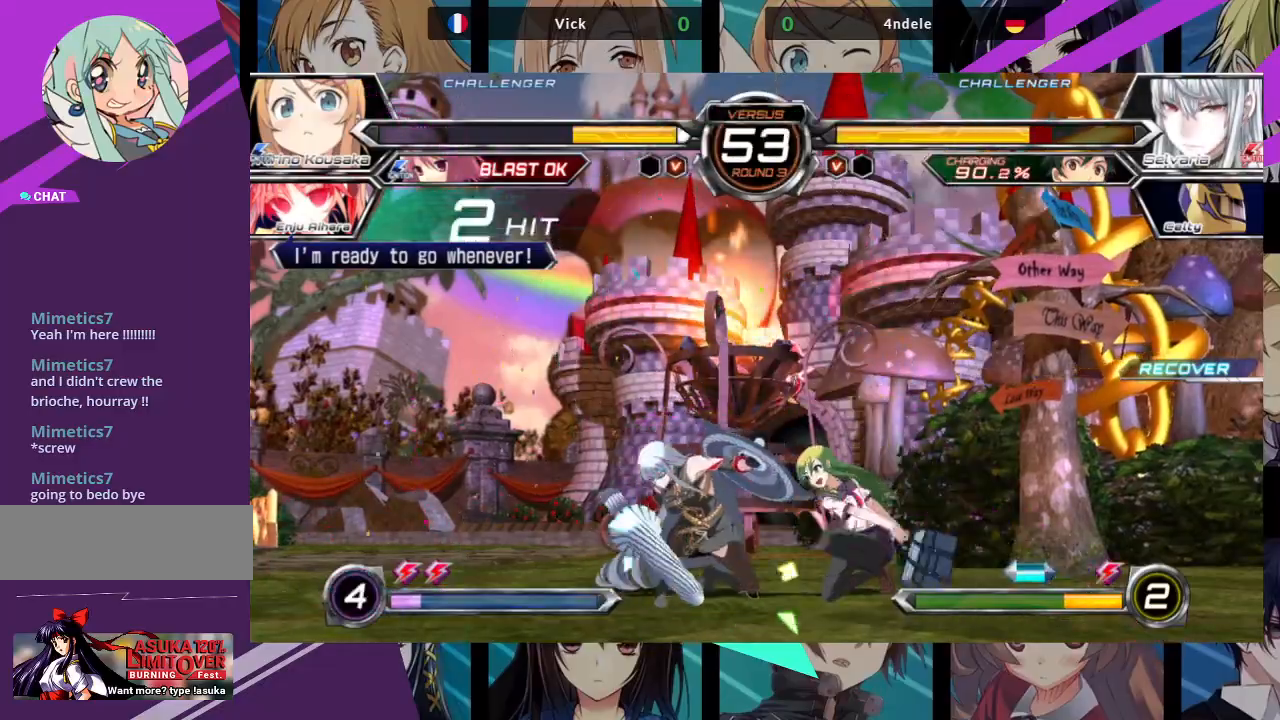
{"dt_ms": 500, "buttons": [], "left_stick": "up-left", "events": [[183, "R1", "down"], [283, "R1", "up"], [433, "left_stick", "down-left"], [500, "left_stick", "up-left"]]}
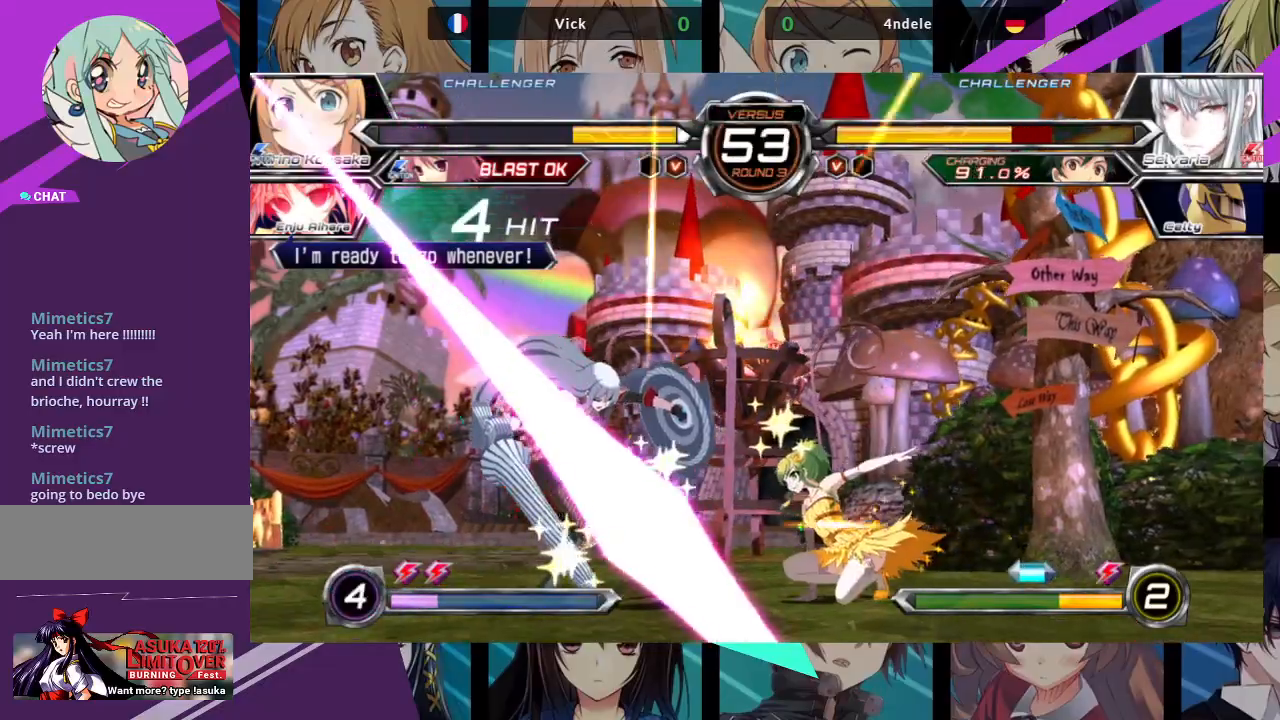
{"dt_ms": 500, "buttons": [], "left_stick": "center", "events": [[17, "left_stick", "center"], [33, "SQUARE", "down"], [133, "SQUARE", "up"], [383, "R1", "down"], [450, "R1", "up"]]}
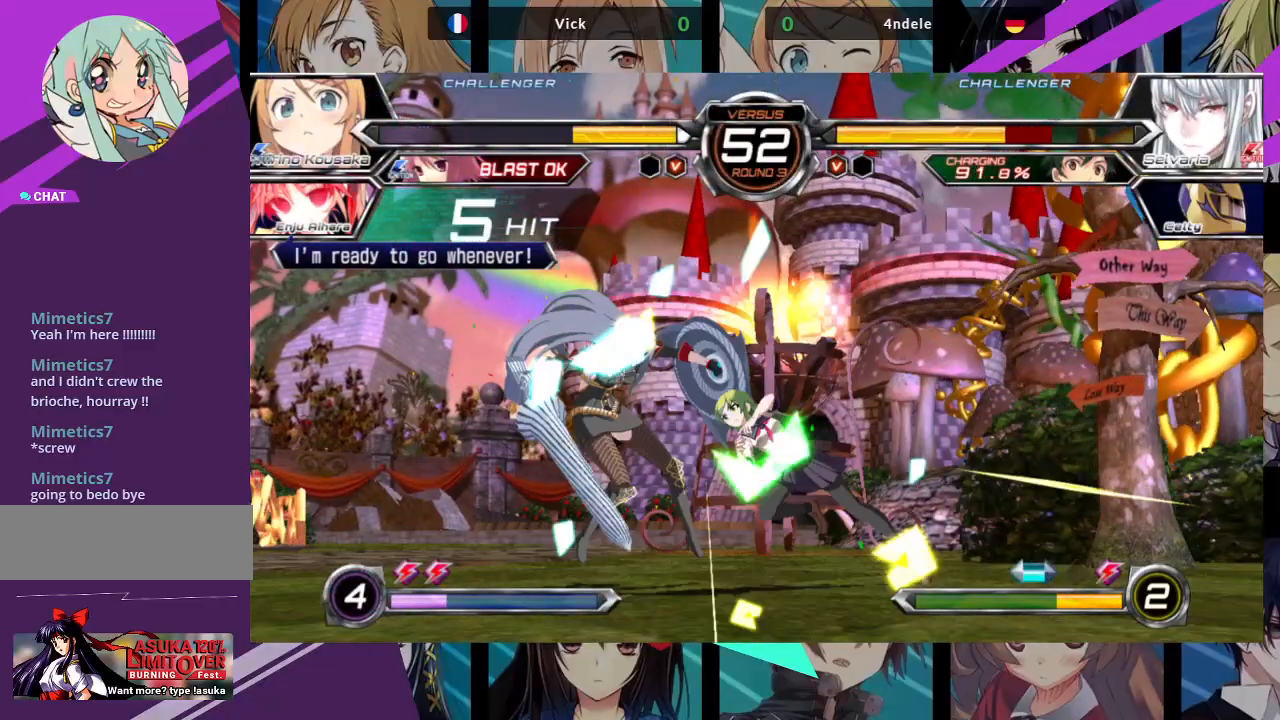
{"dt_ms": 500, "buttons": [], "left_stick": "center", "events": [[100, "left_stick", "down"], [150, "left_stick", "left"], [200, "left_stick", "center"], [233, "SQUARE", "down"], [233, "TRIANGLE", "down"], [283, "TRIANGLE", "up"], [300, "SQUARE", "up"]]}
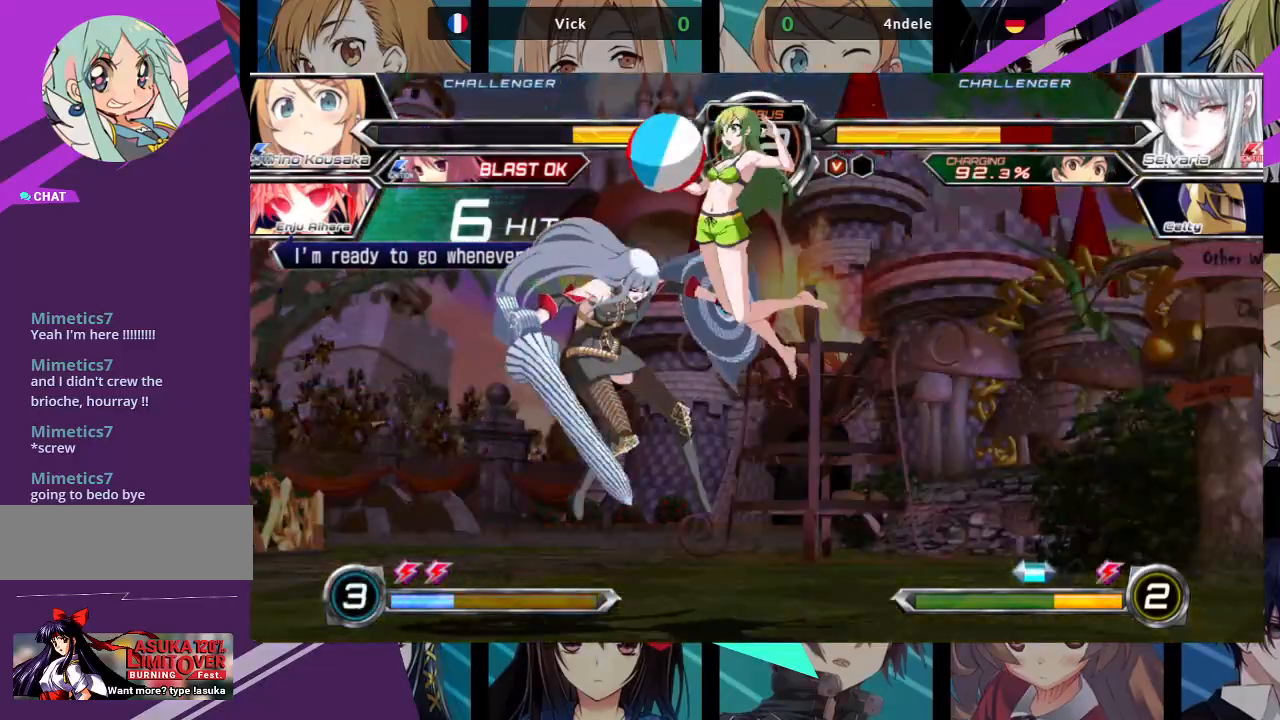
{"dt_ms": 500, "buttons": [], "left_stick": "right", "events": [[500, "left_stick", "right"]]}
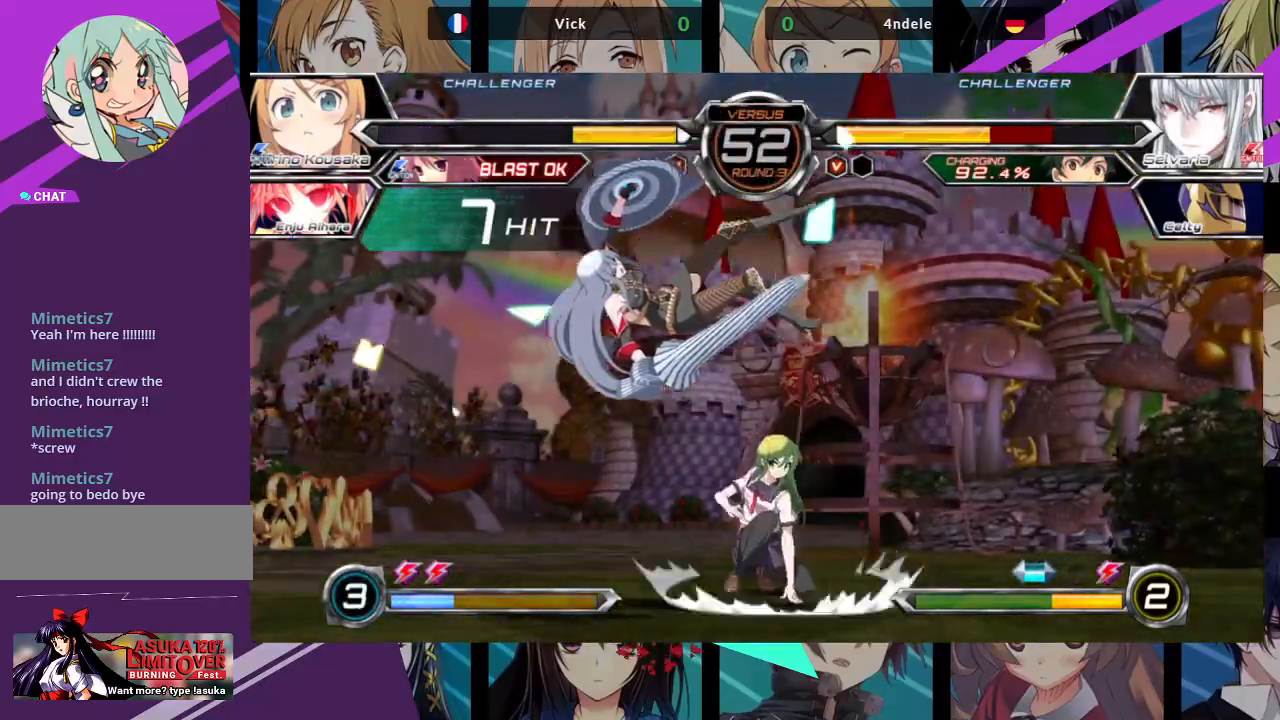
{"dt_ms": 500, "buttons": ["R1"], "left_stick": "center", "events": [[50, "left_stick", "down"], [150, "SQUARE", "down"], [150, "left_stick", "center"], [200, "SQUARE", "up"], [333, "left_stick", "right"], [500, "R1", "down"], [500, "left_stick", "center"]]}
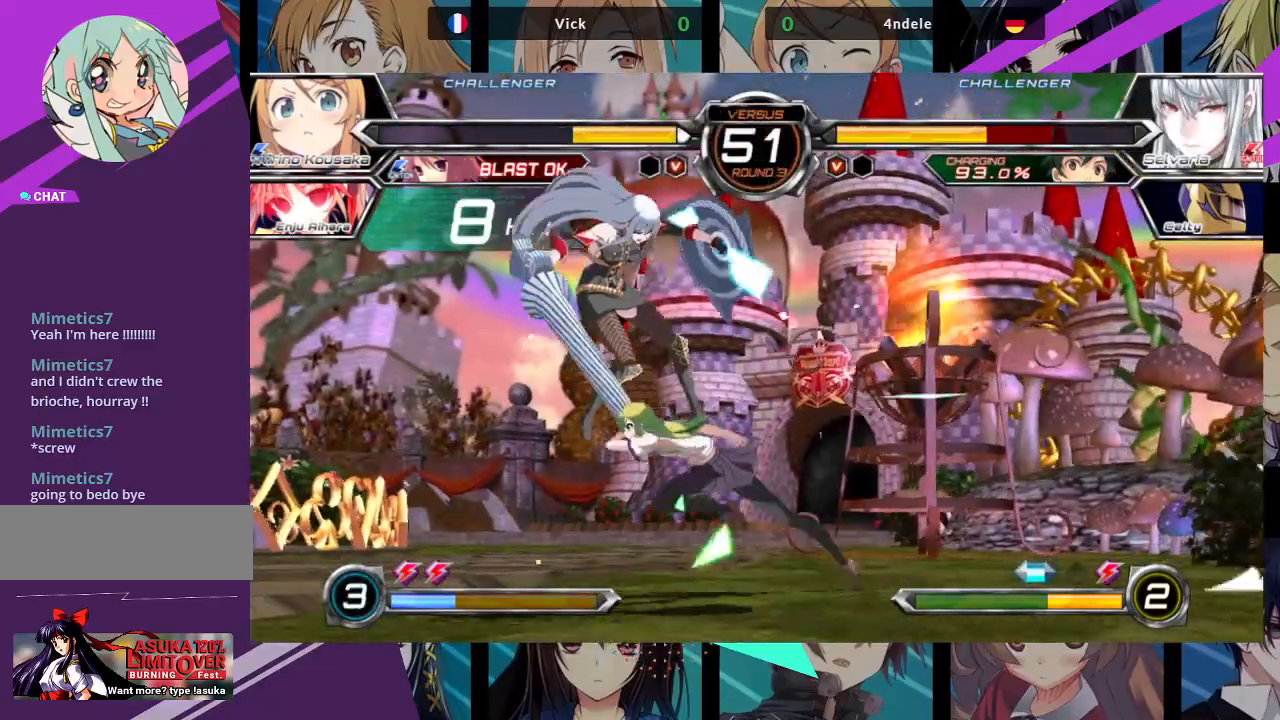
{"dt_ms": 500, "buttons": [], "left_stick": "center", "events": [[17, "SQUARE", "down"], [33, "SQUARE", "up"], [33, "TRIANGLE", "down"], [50, "TRIANGLE", "up"], [67, "R1", "up"]]}
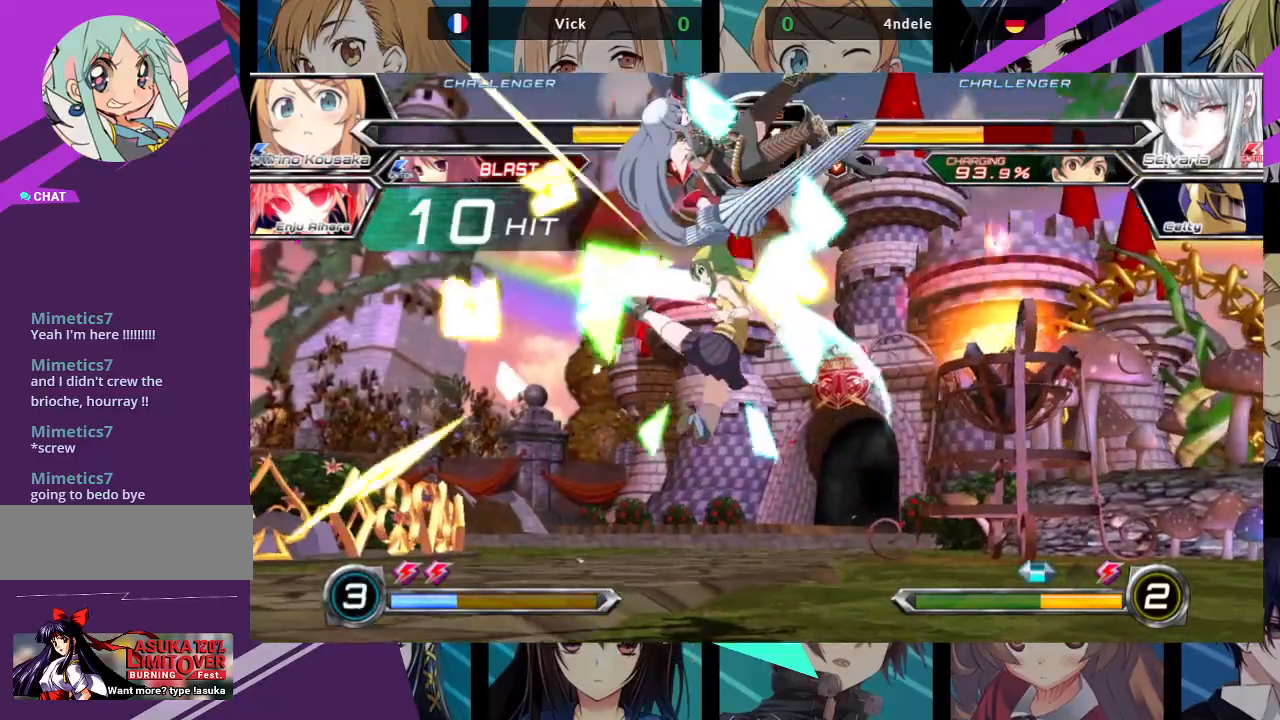
{"dt_ms": 500, "buttons": [], "left_stick": "up-left", "events": [[300, "left_stick", "left"], [367, "left_stick", "up-left"]]}
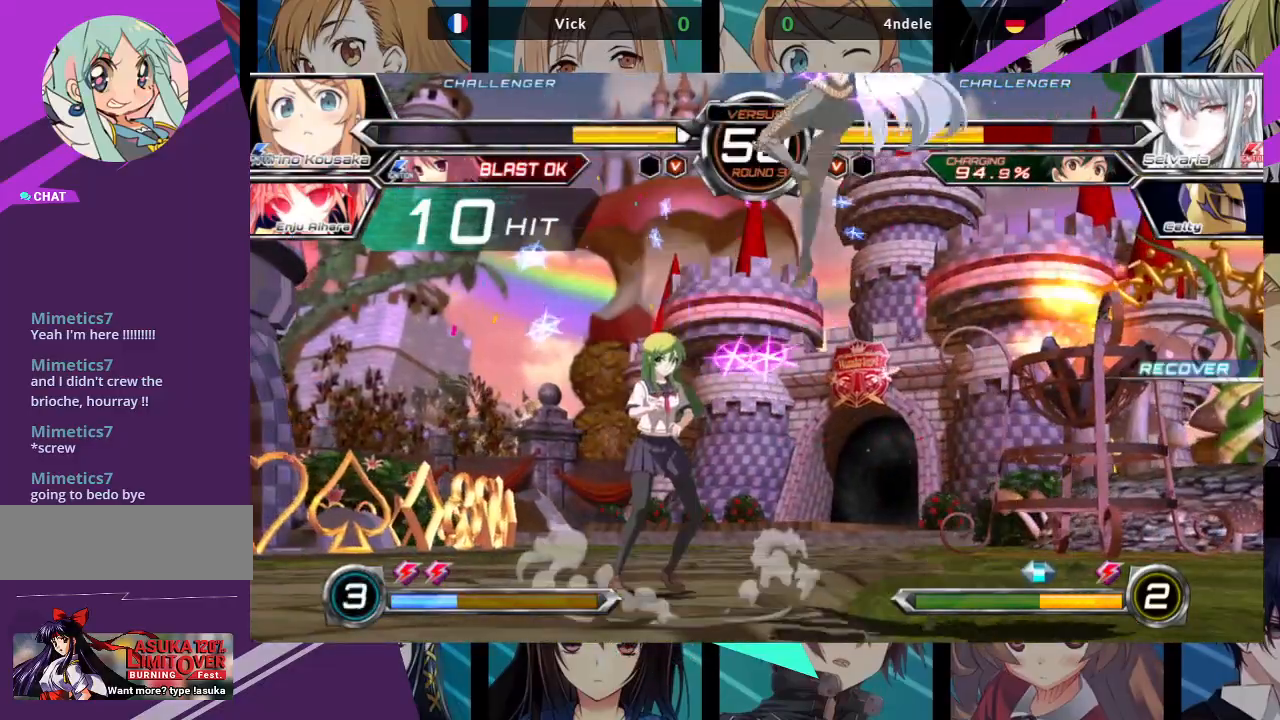
{"dt_ms": 500, "buttons": [], "left_stick": "up-right", "events": [[117, "left_stick", "center"], [317, "left_stick", "up-right"]]}
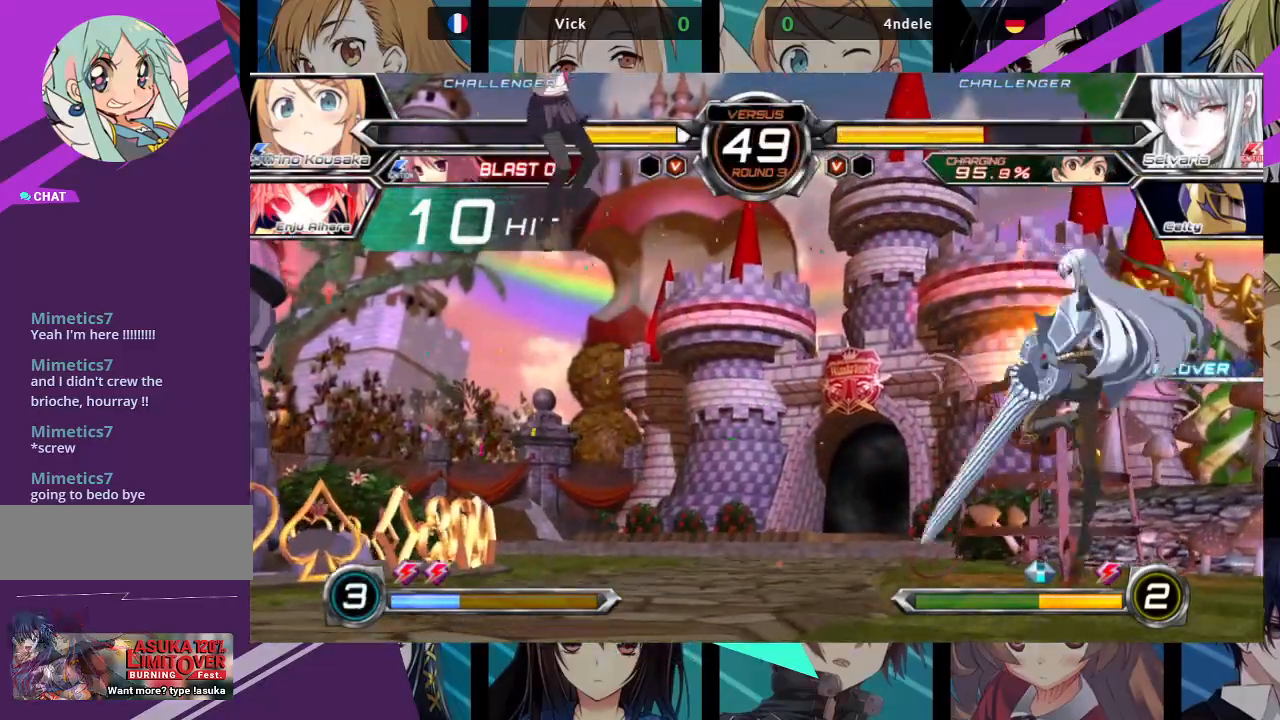
{"dt_ms": 500, "buttons": [], "left_stick": "center", "events": [[100, "left_stick", "left"], [150, "left_stick", "down"], [217, "left_stick", "right"], [267, "R1", "down"], [300, "R1", "up"], [300, "left_stick", "center"]]}
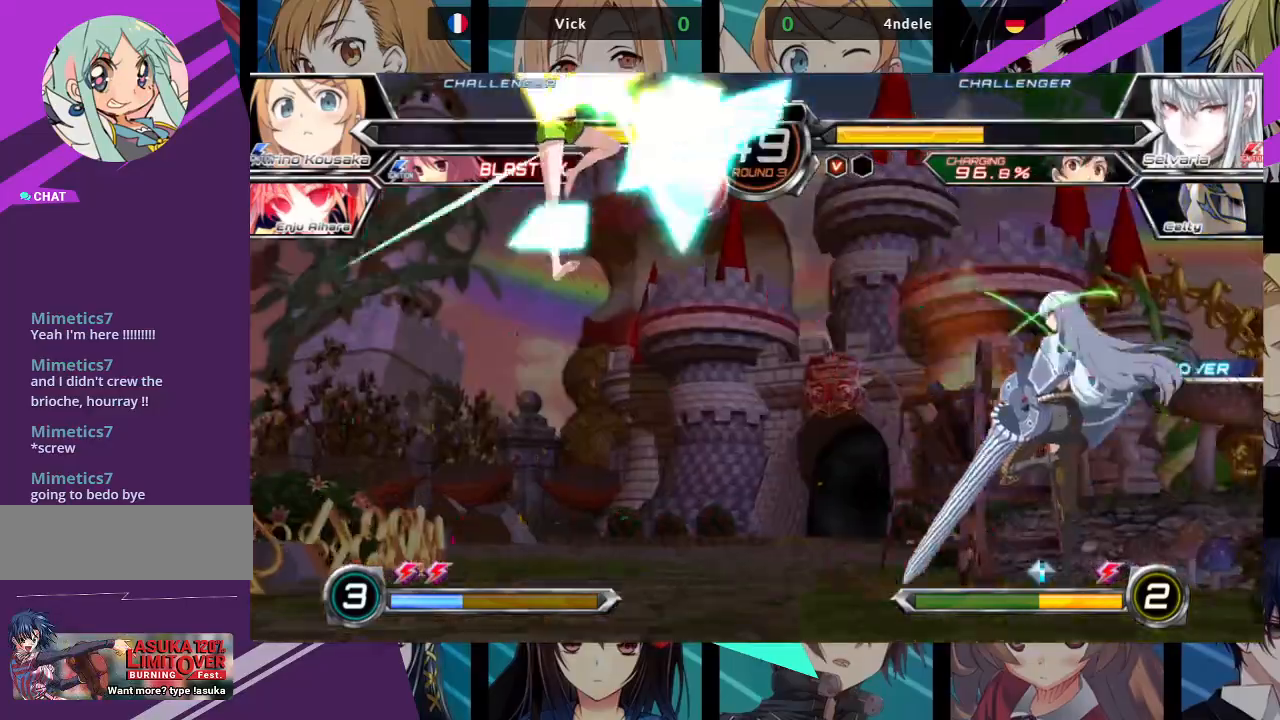
{"dt_ms": 500, "buttons": [], "left_stick": "left", "events": [[133, "left_stick", "left"], [383, "left_stick", "center"], [483, "left_stick", "left"]]}
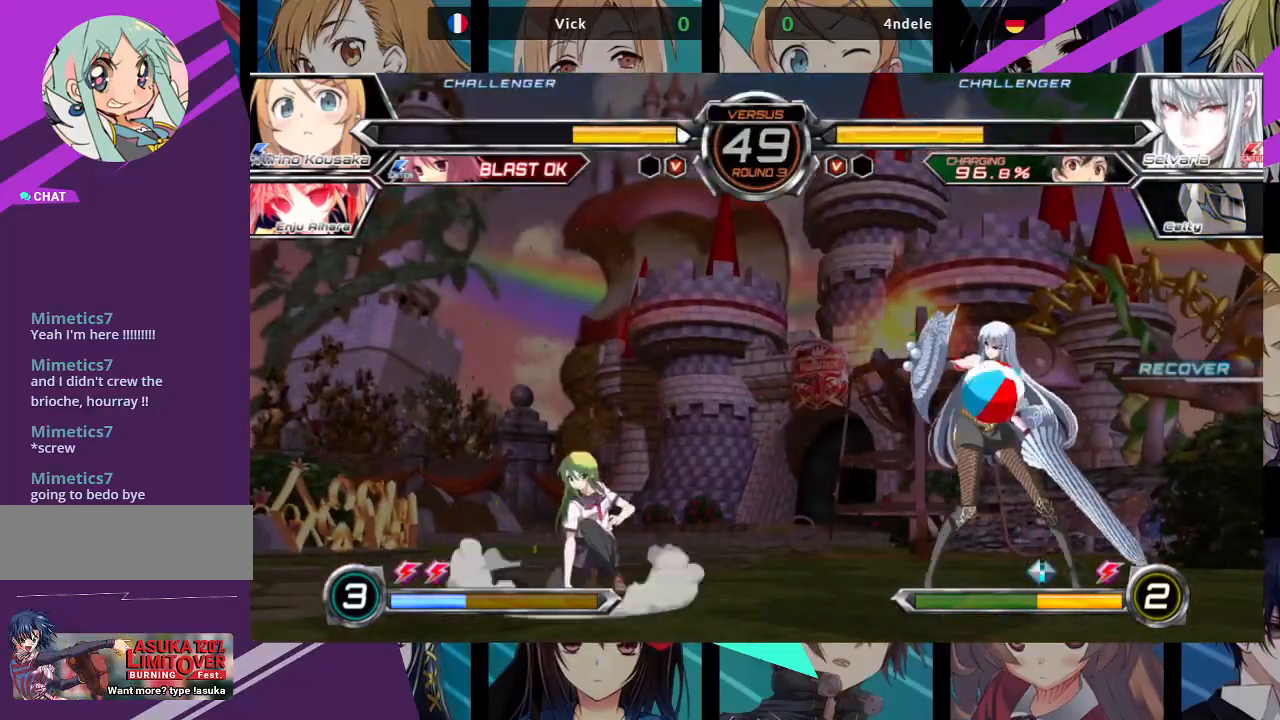
{"dt_ms": 500, "buttons": [], "left_stick": "left", "events": [[267, "left_stick", "up-left"], [467, "left_stick", "left"]]}
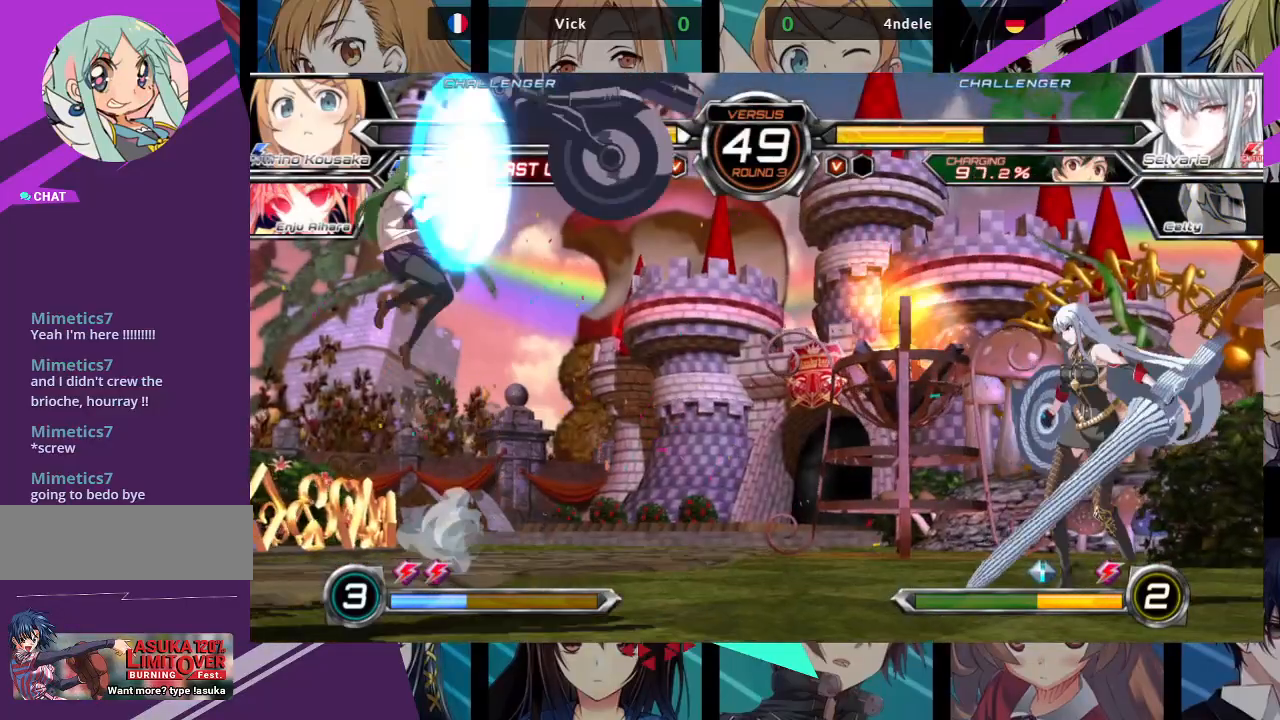
{"dt_ms": 500, "buttons": [], "left_stick": "left", "events": []}
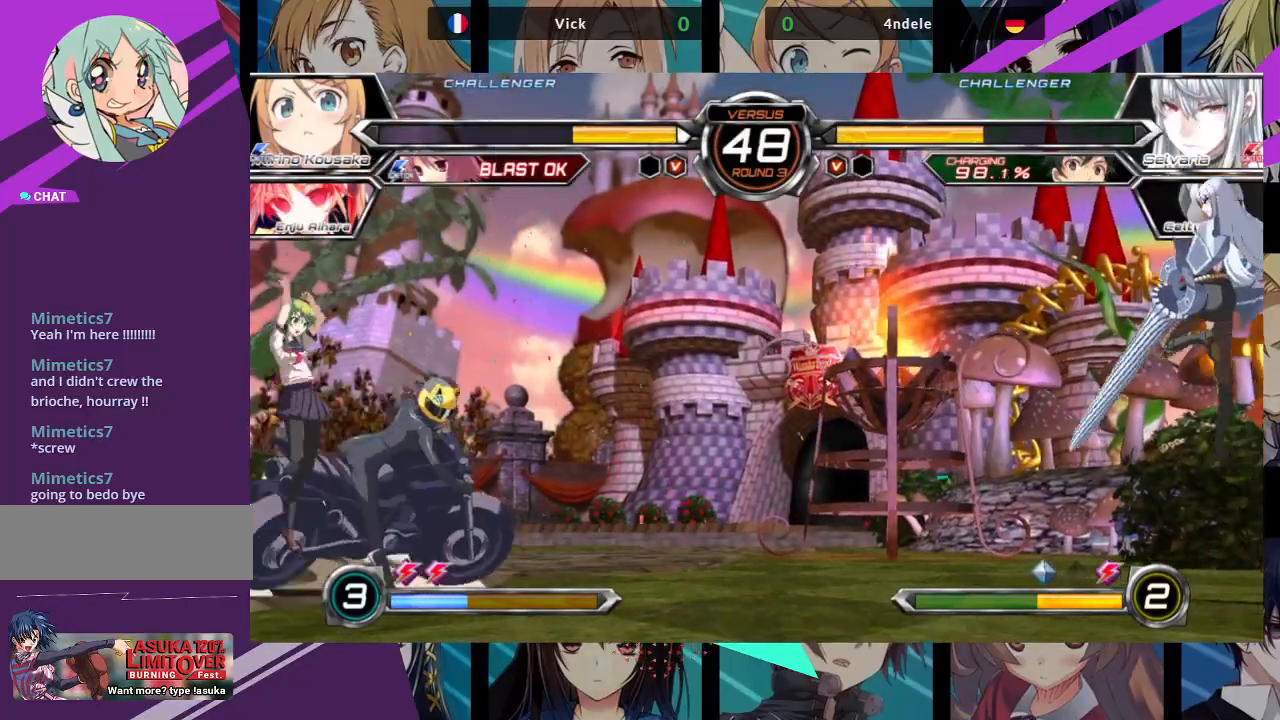
{"dt_ms": 500, "buttons": [], "left_stick": "left", "events": []}
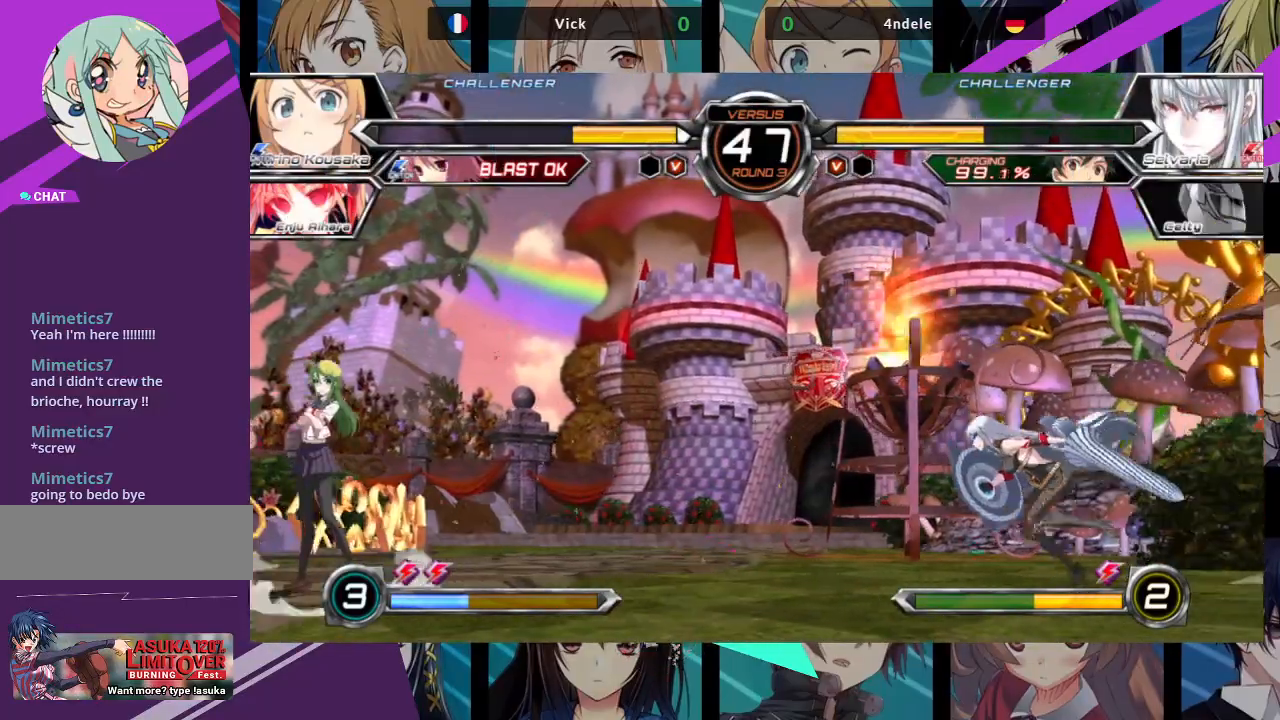
{"dt_ms": 500, "buttons": [], "left_stick": "up-left", "events": [[383, "left_stick", "up-left"]]}
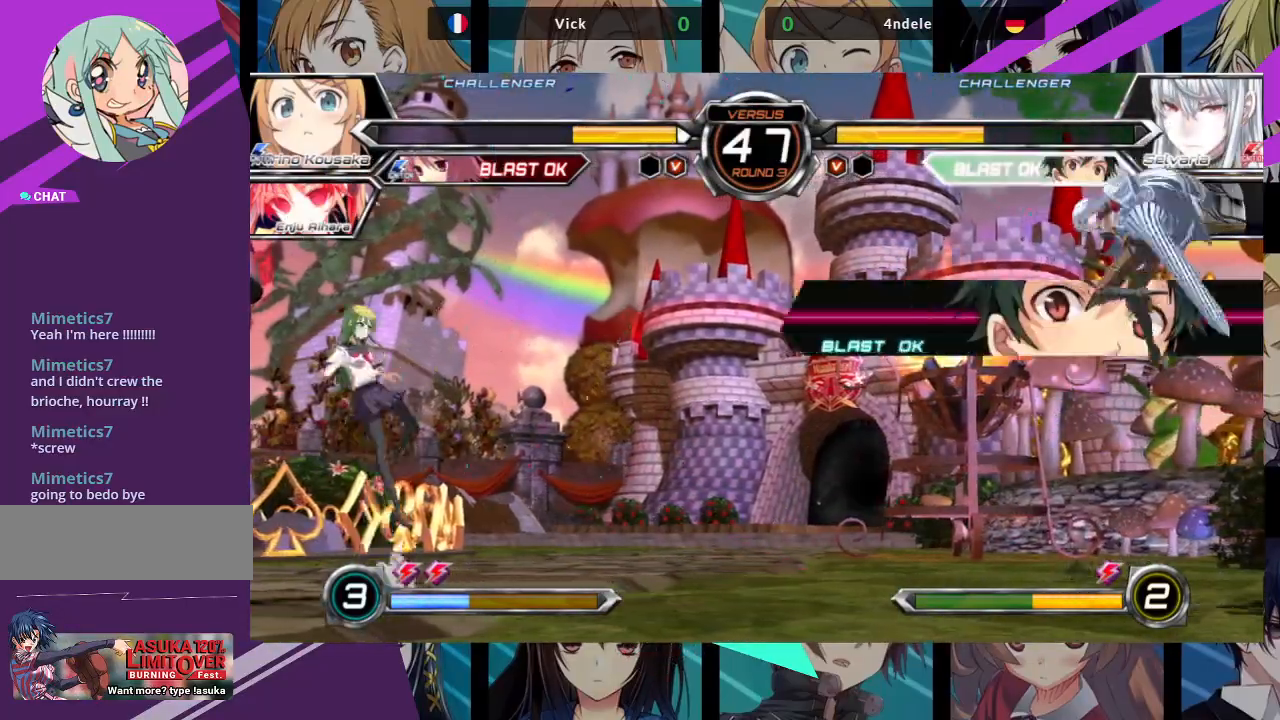
{"dt_ms": 500, "buttons": ["CROSS"], "left_stick": "center", "events": [[67, "left_stick", "center"], [183, "left_stick", "right"], [250, "left_stick", "up-right"], [400, "left_stick", "center"], [450, "CROSS", "down"]]}
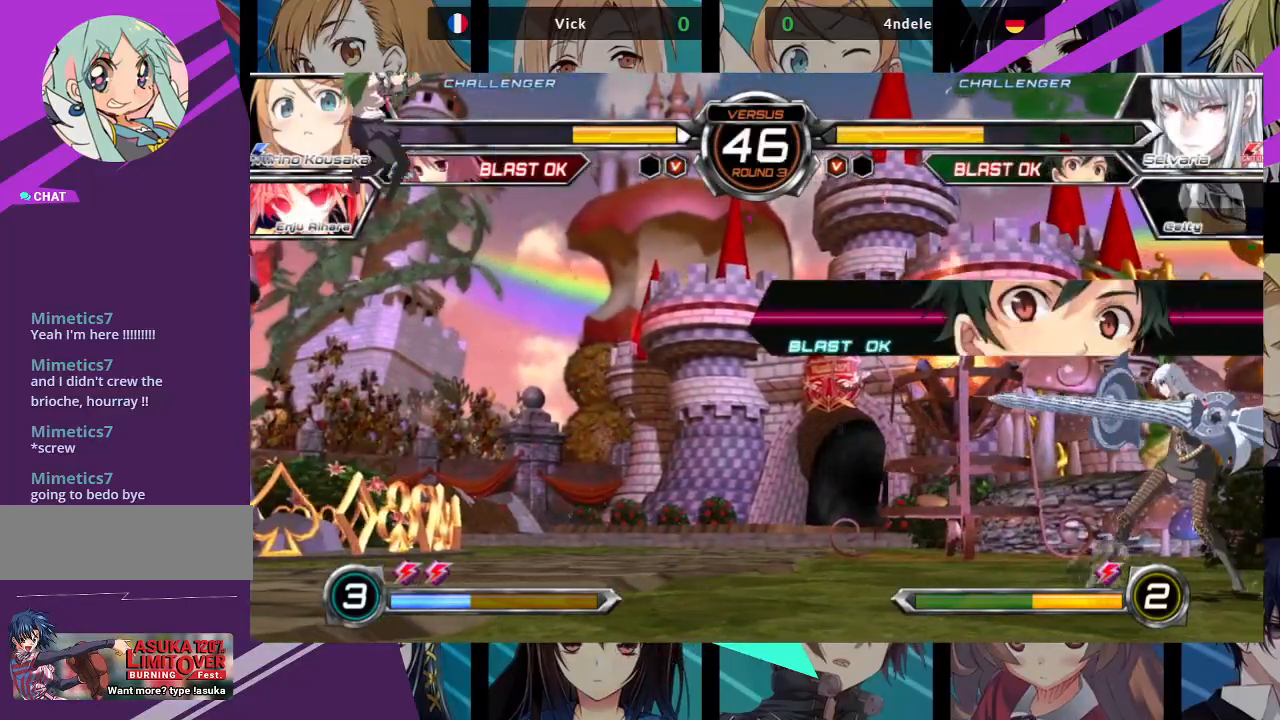
{"dt_ms": 500, "buttons": ["CROSS"], "left_stick": "left", "events": [[383, "left_stick", "left"]]}
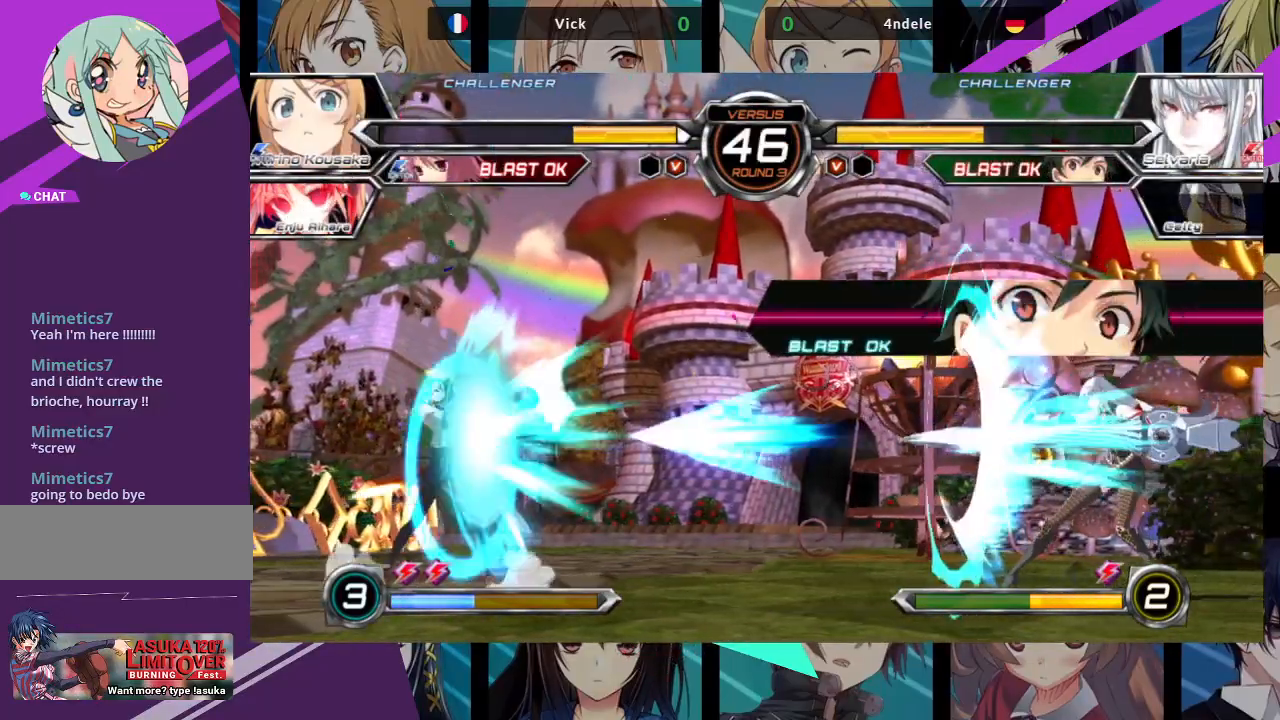
{"dt_ms": 500, "buttons": [], "left_stick": "left", "events": [[500, "CROSS", "up"]]}
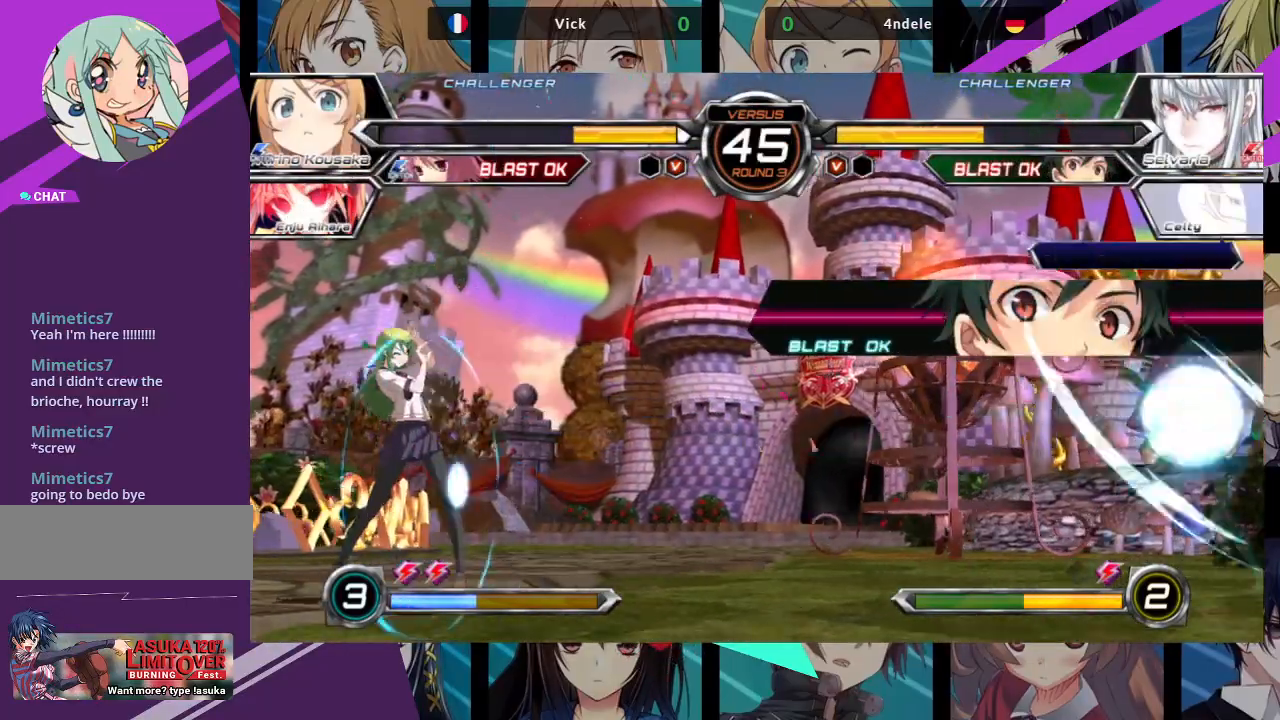
{"dt_ms": 500, "buttons": ["CROSS"], "left_stick": "center", "events": [[100, "left_stick", "center"], [217, "CROSS", "down"]]}
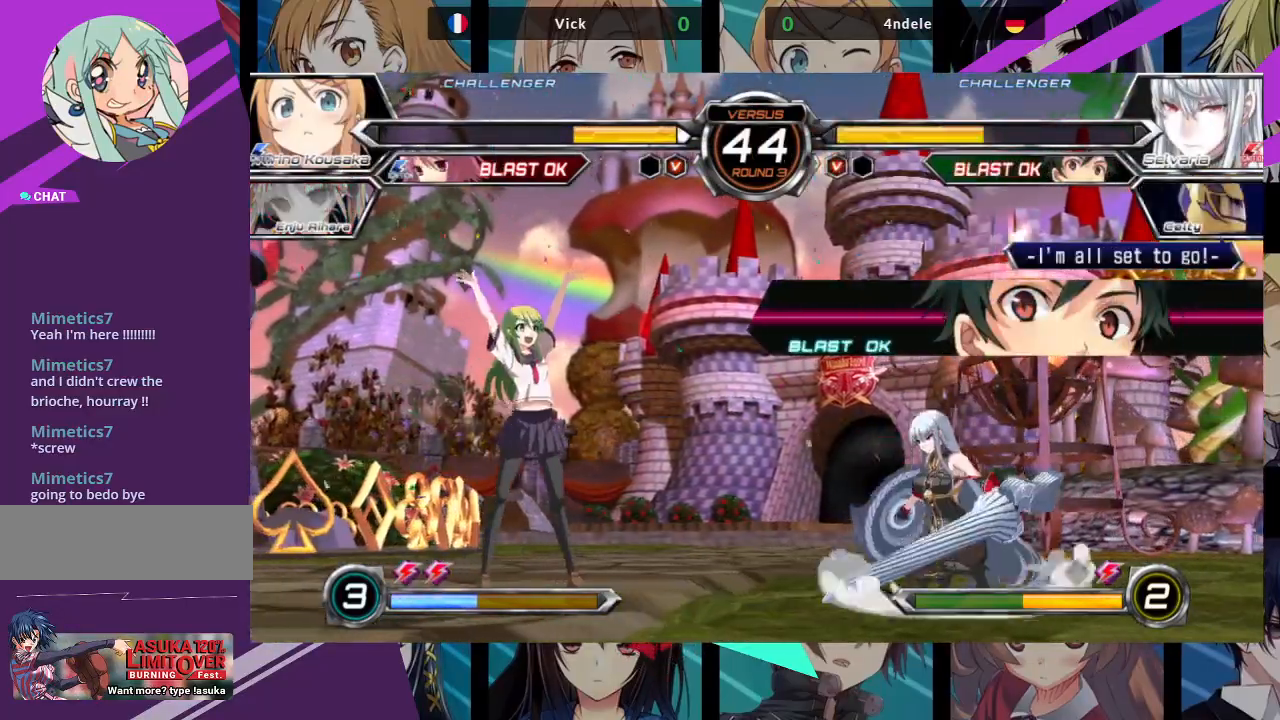
{"dt_ms": 1000, "buttons": ["CROSS"], "left_stick": "right"}